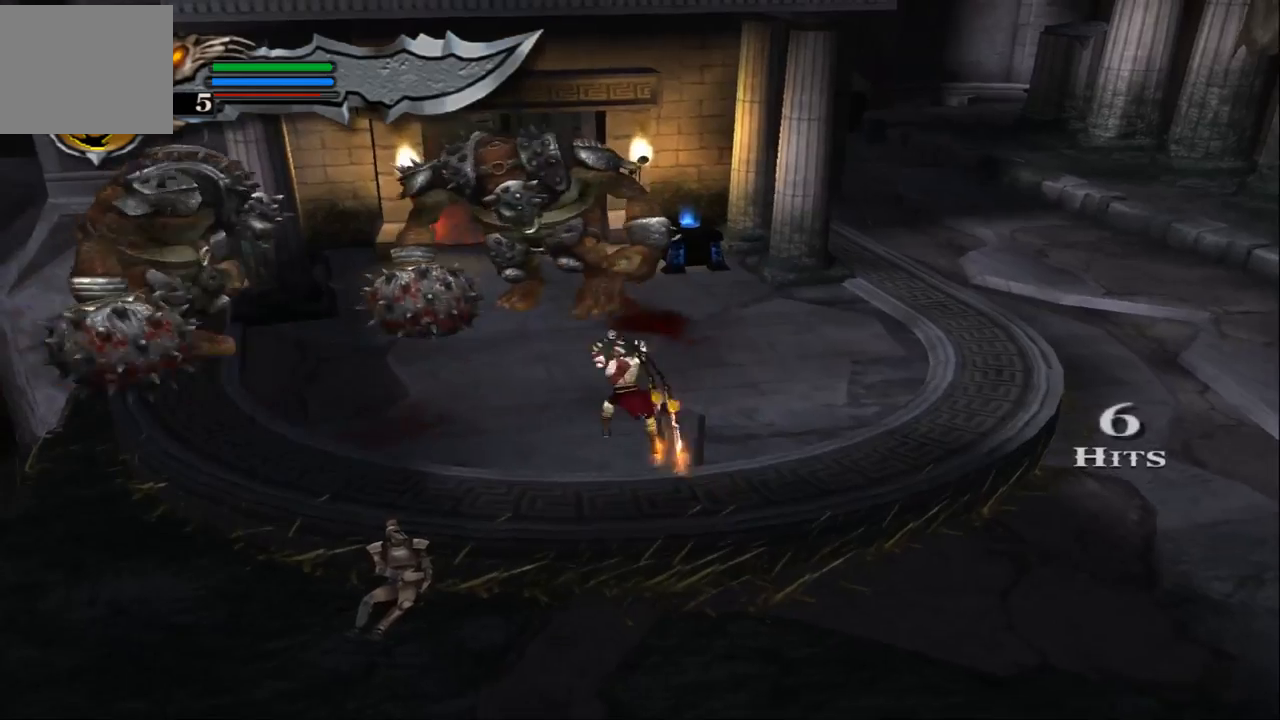
Gameplay with a controller (PlayStation layout); each line is a JSON object with the inputs held at the frame after it. "events" lists button and stick changes between this image and that frame as [ms after this image, input, new state], when the widget could be followed in between. Not read: L3 R3.
{"buttons": [], "left_stick": "up-right", "right_stick": "center", "events": [[33, "left_stick", "up-right"]]}
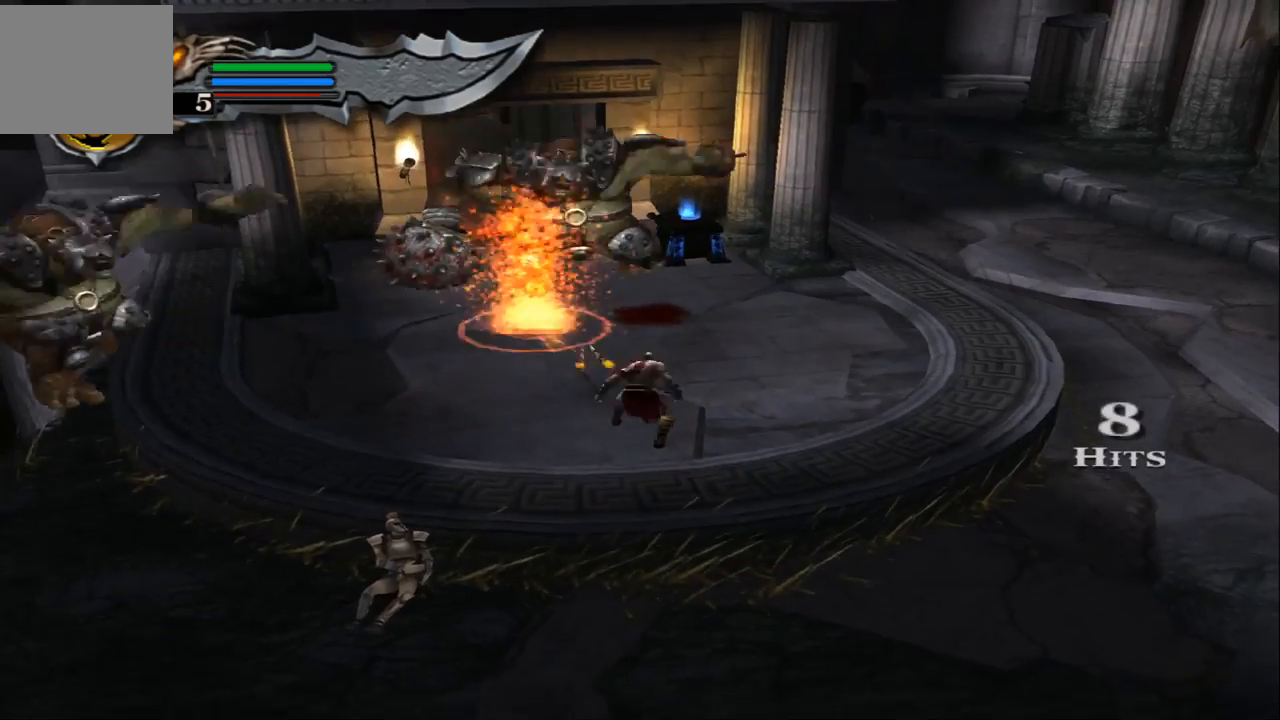
{"buttons": [], "left_stick": "down", "right_stick": "center", "events": [[67, "left_stick", "right"], [167, "left_stick", "down-right"], [267, "left_stick", "down"]]}
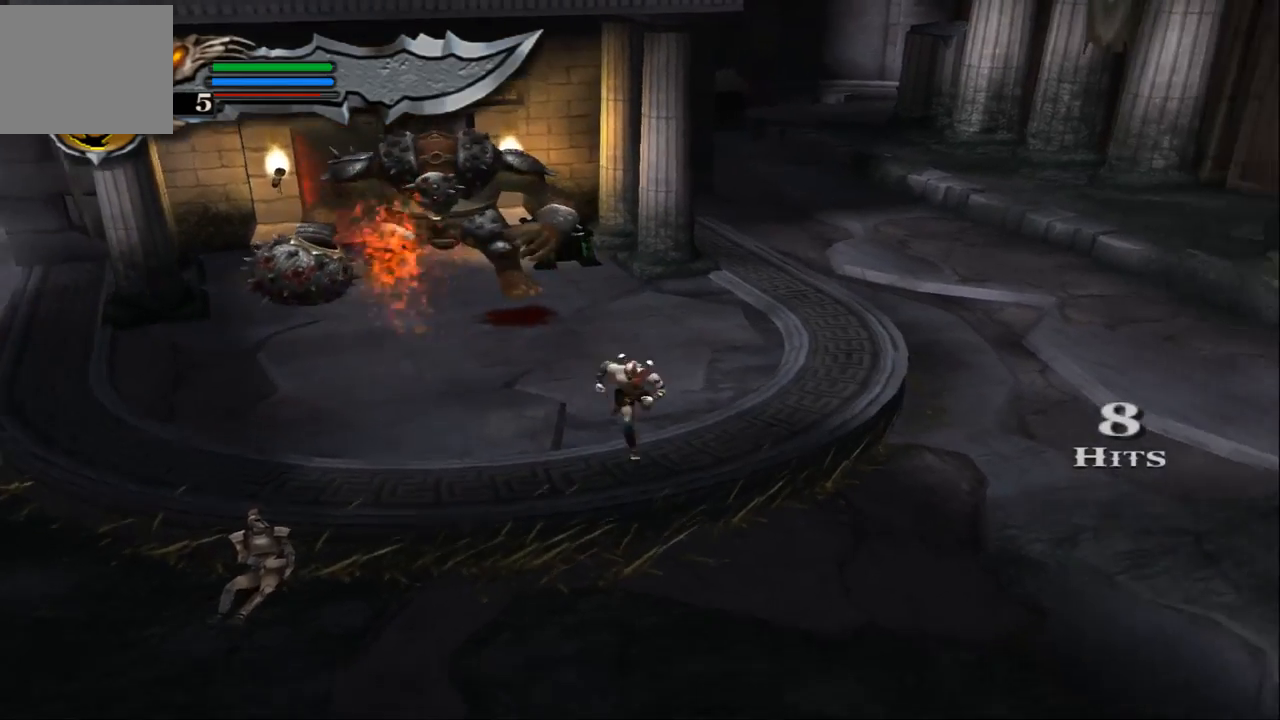
{"buttons": [], "left_stick": "down-left", "right_stick": "center", "events": [[433, "left_stick", "down-left"]]}
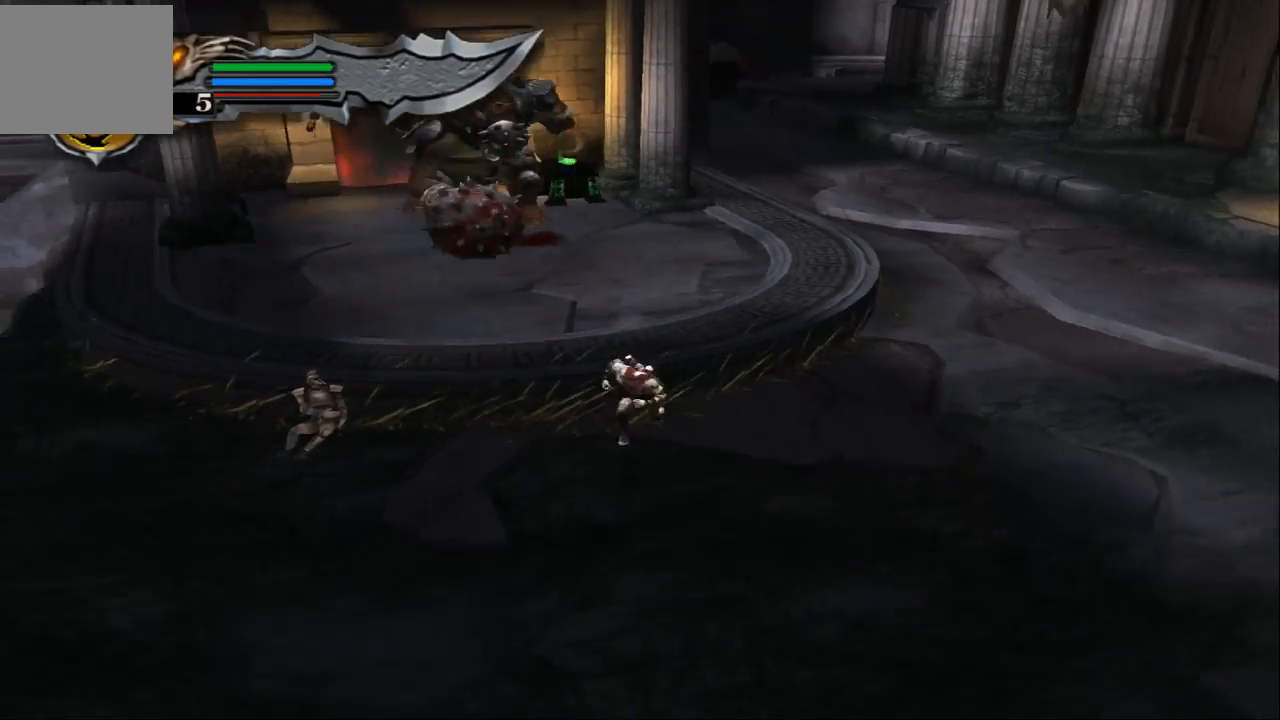
{"buttons": [], "left_stick": "down-left", "right_stick": "center", "events": []}
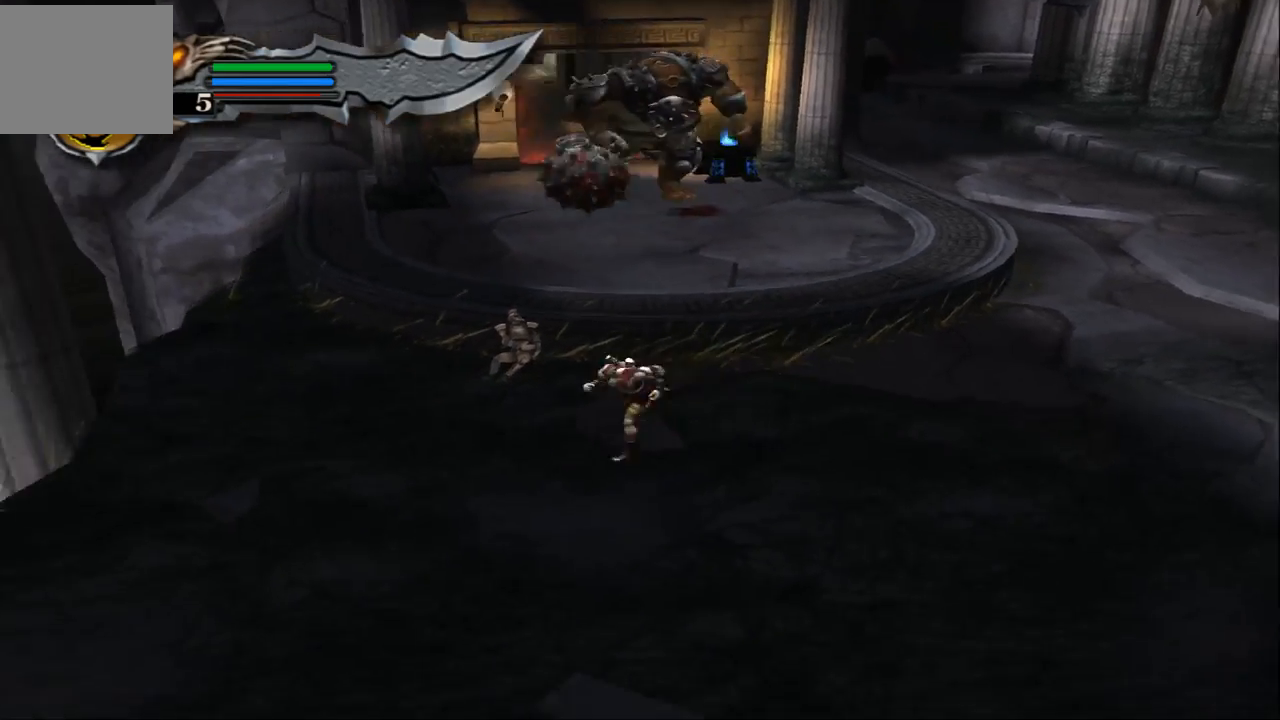
{"buttons": [], "left_stick": "down", "right_stick": "center", "events": [[167, "left_stick", "down"]]}
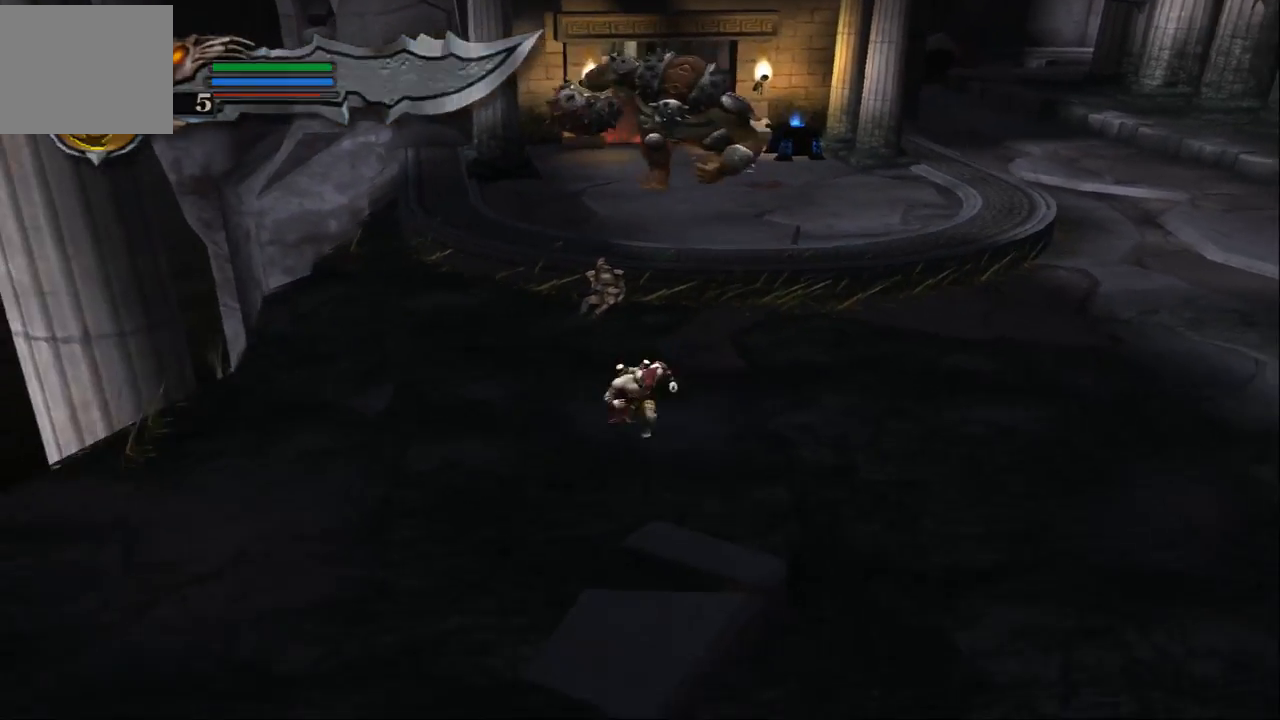
{"buttons": [], "left_stick": "down", "right_stick": "center", "events": []}
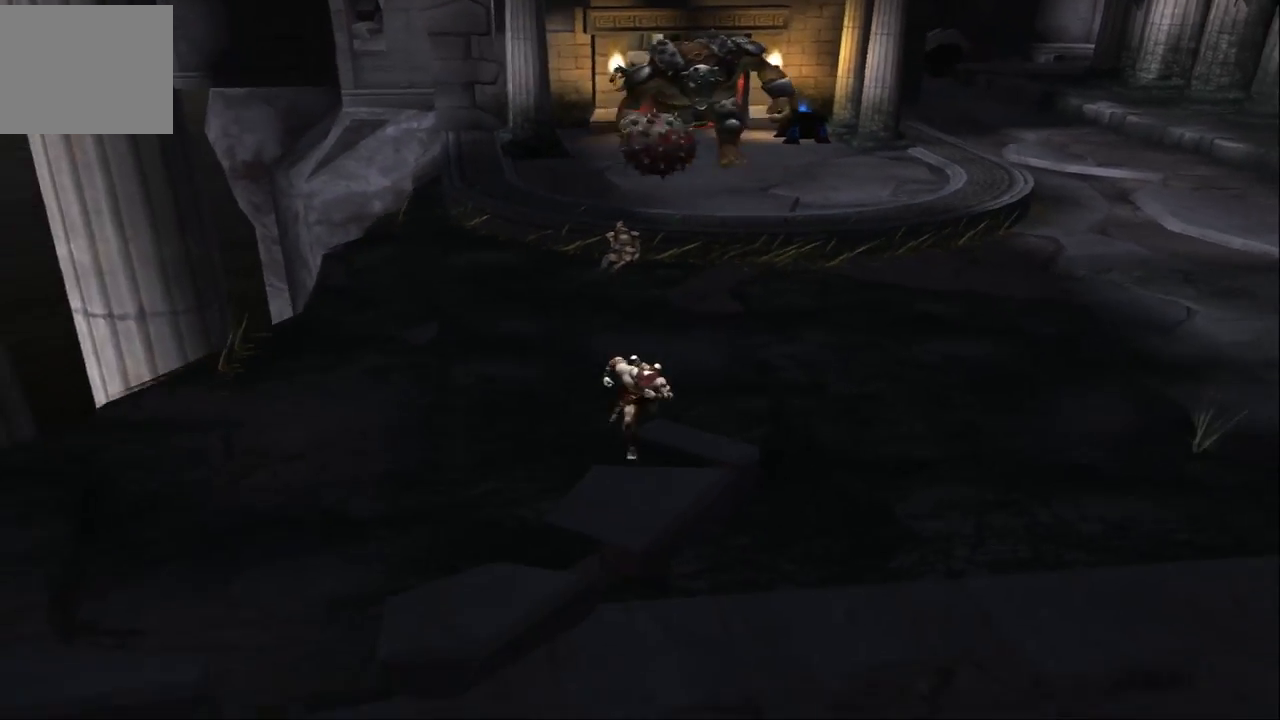
{"buttons": [], "left_stick": "down", "right_stick": "center", "events": []}
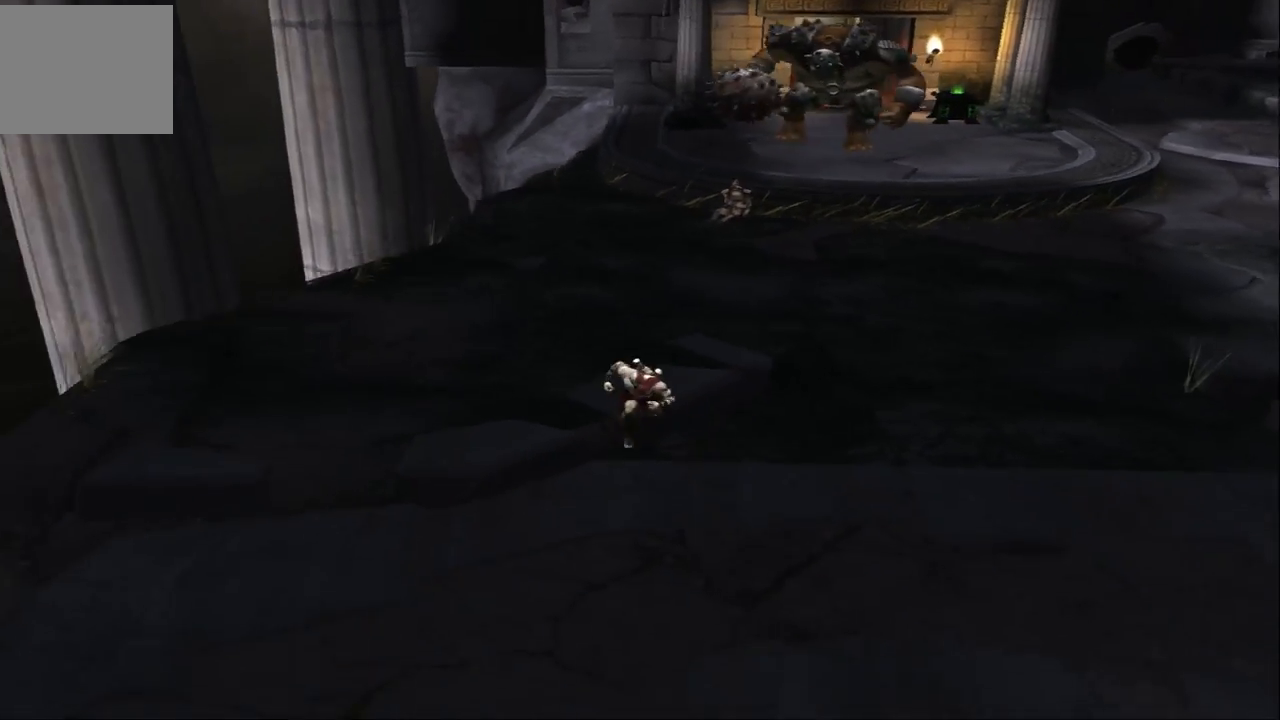
{"buttons": [], "left_stick": "center", "right_stick": "center", "events": [[333, "left_stick", "center"]]}
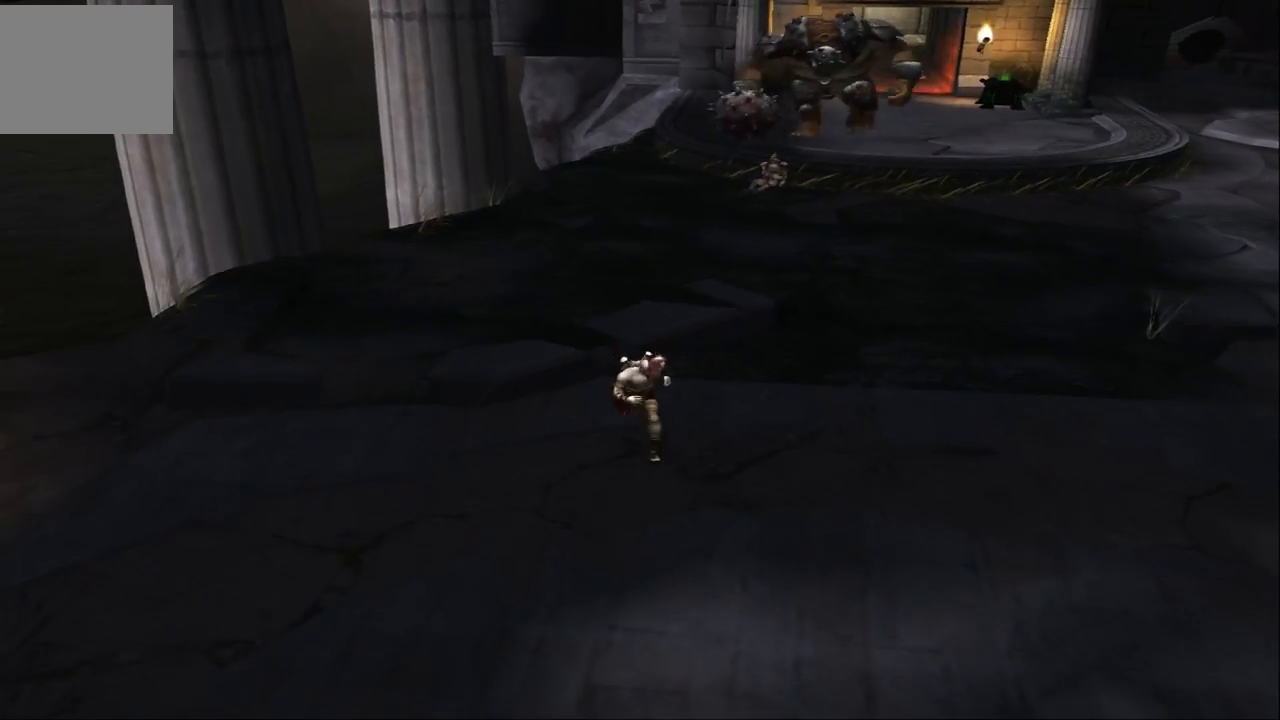
{"buttons": [], "left_stick": "center", "right_stick": "center", "events": []}
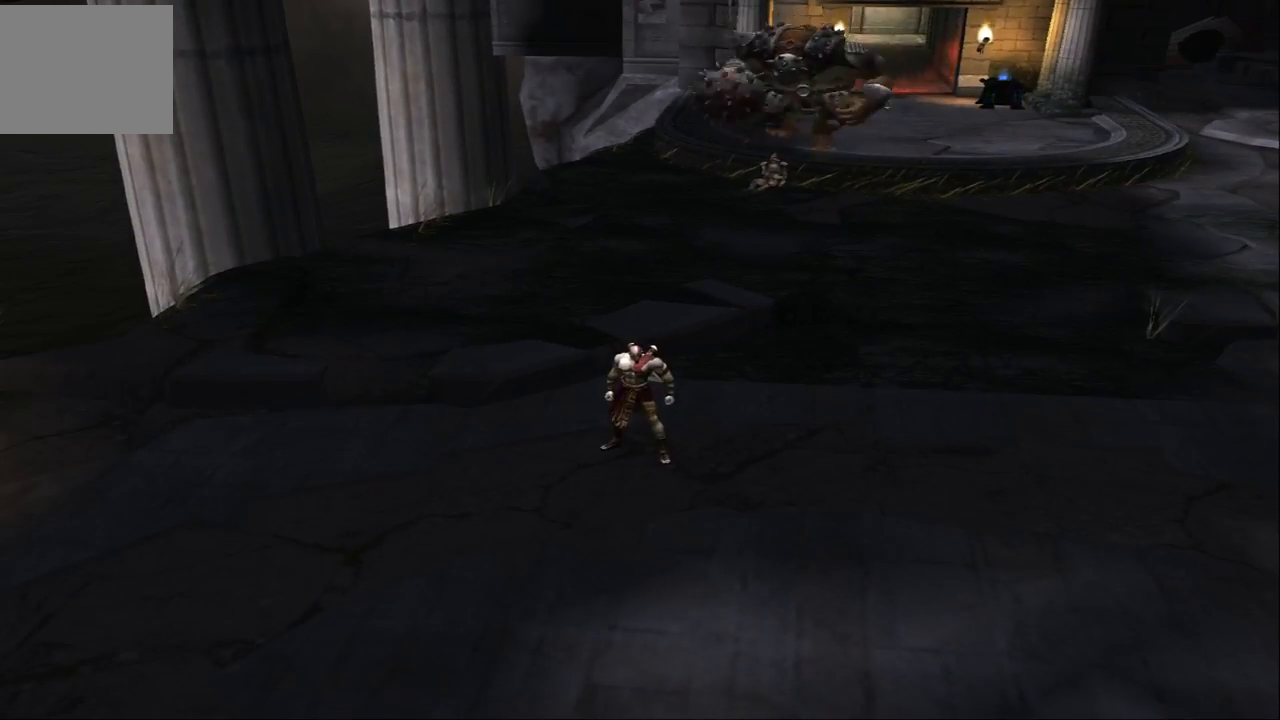
{"buttons": [], "left_stick": "down-left", "right_stick": "center", "events": [[467, "left_stick", "down-left"]]}
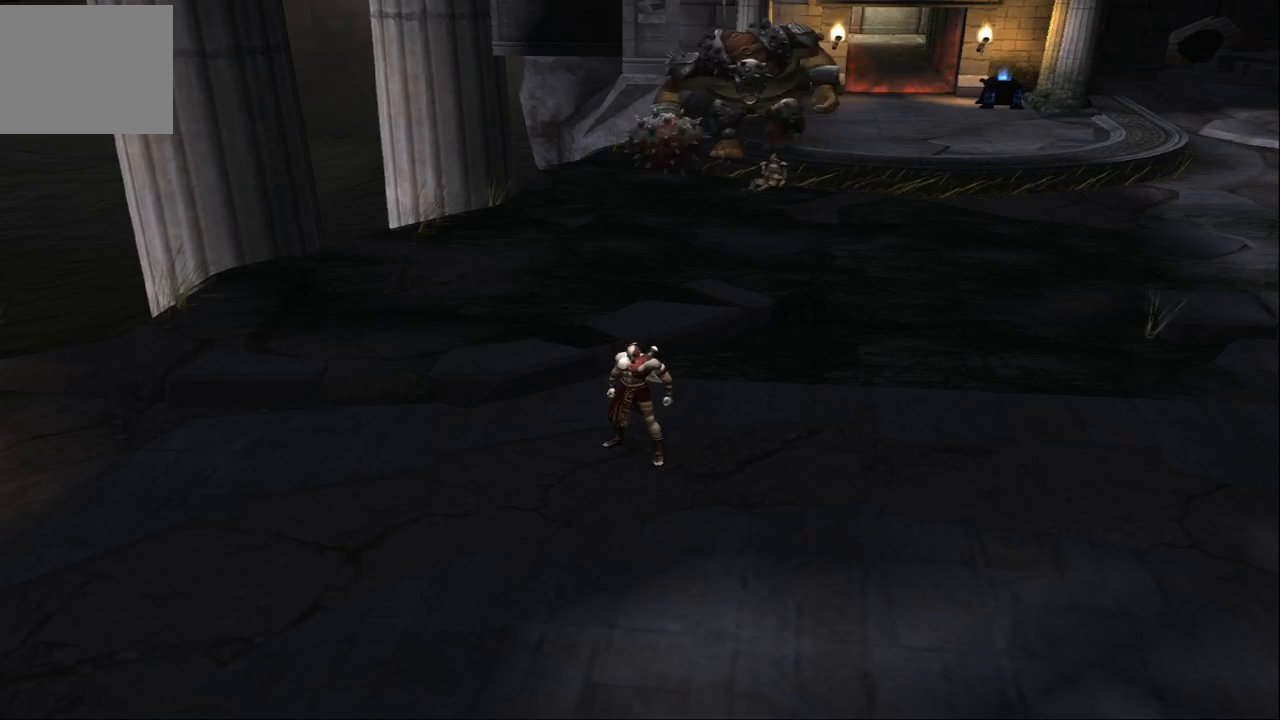
{"buttons": [], "left_stick": "down-left", "right_stick": "center", "events": []}
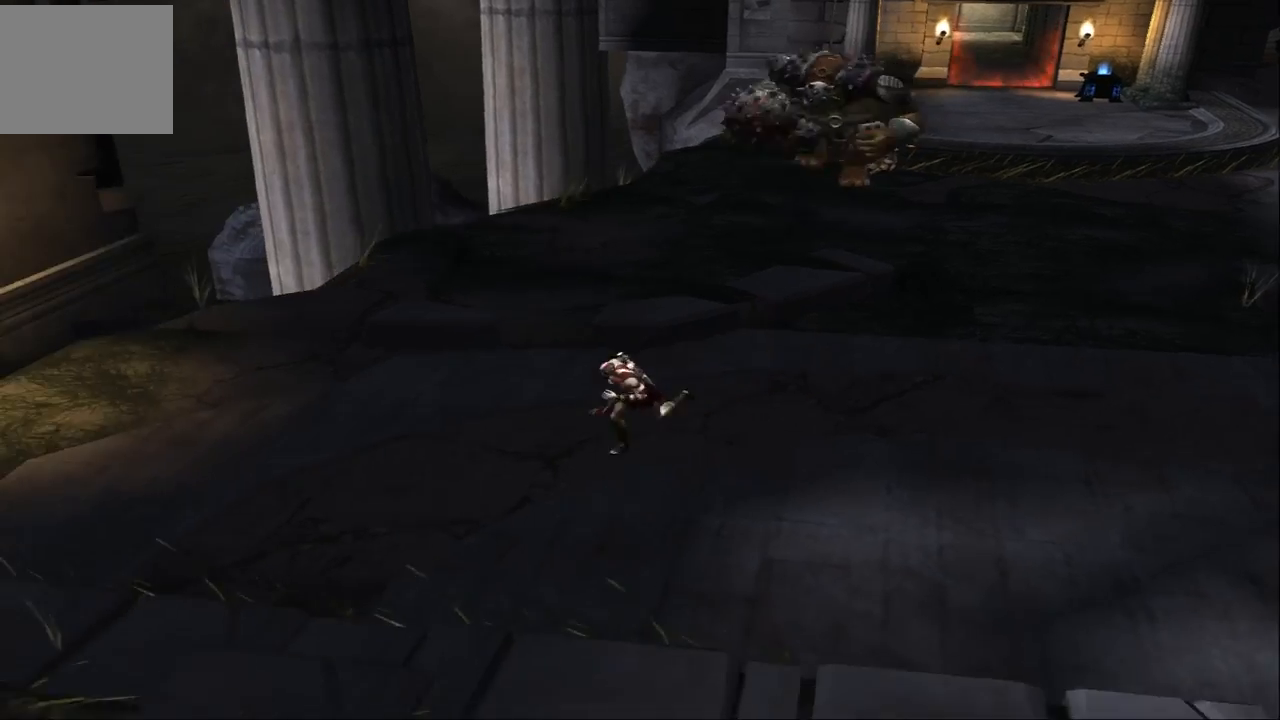
{"buttons": [], "left_stick": "down", "right_stick": "center", "events": [[233, "left_stick", "down"]]}
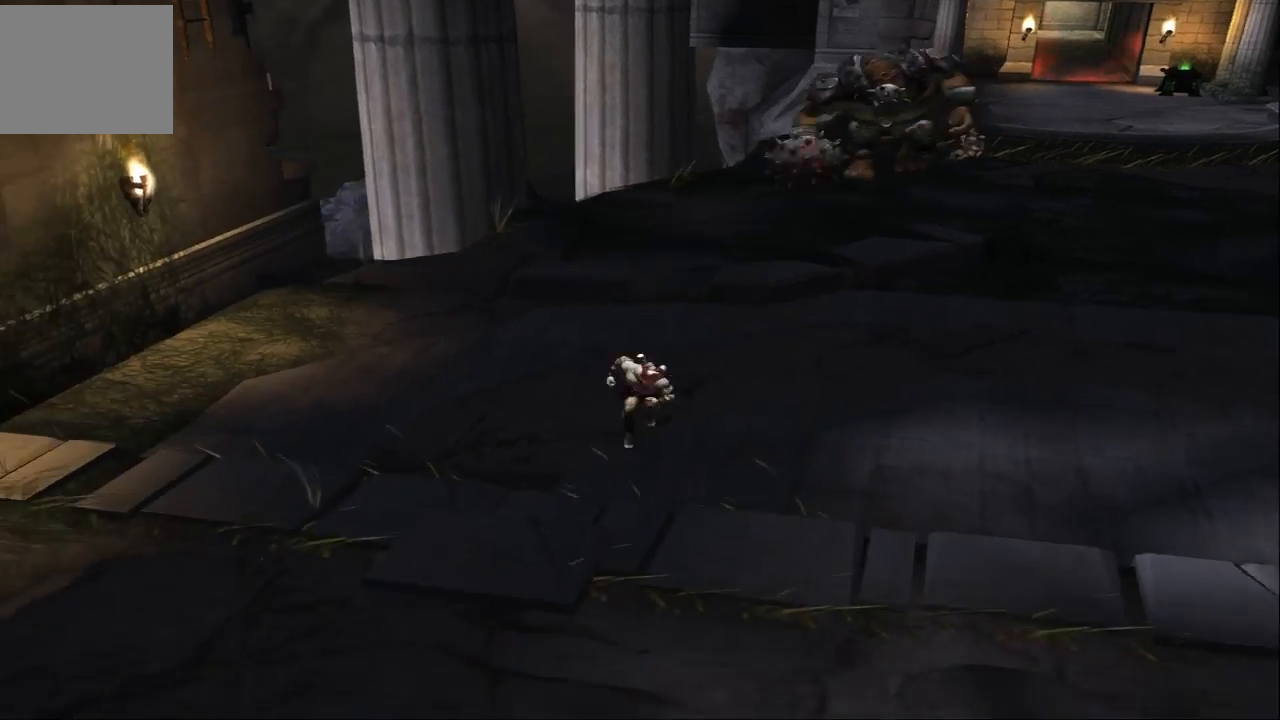
{"buttons": [], "left_stick": "down", "right_stick": "center", "events": []}
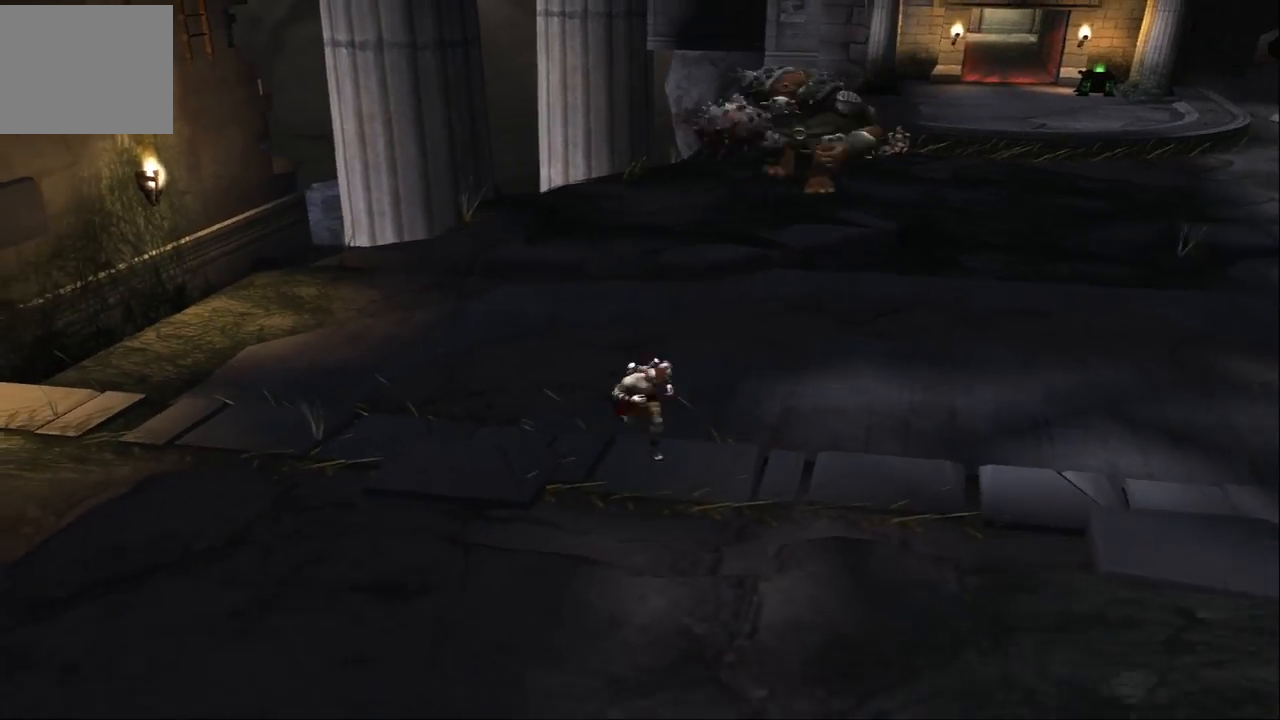
{"buttons": [], "left_stick": "down", "right_stick": "center", "events": []}
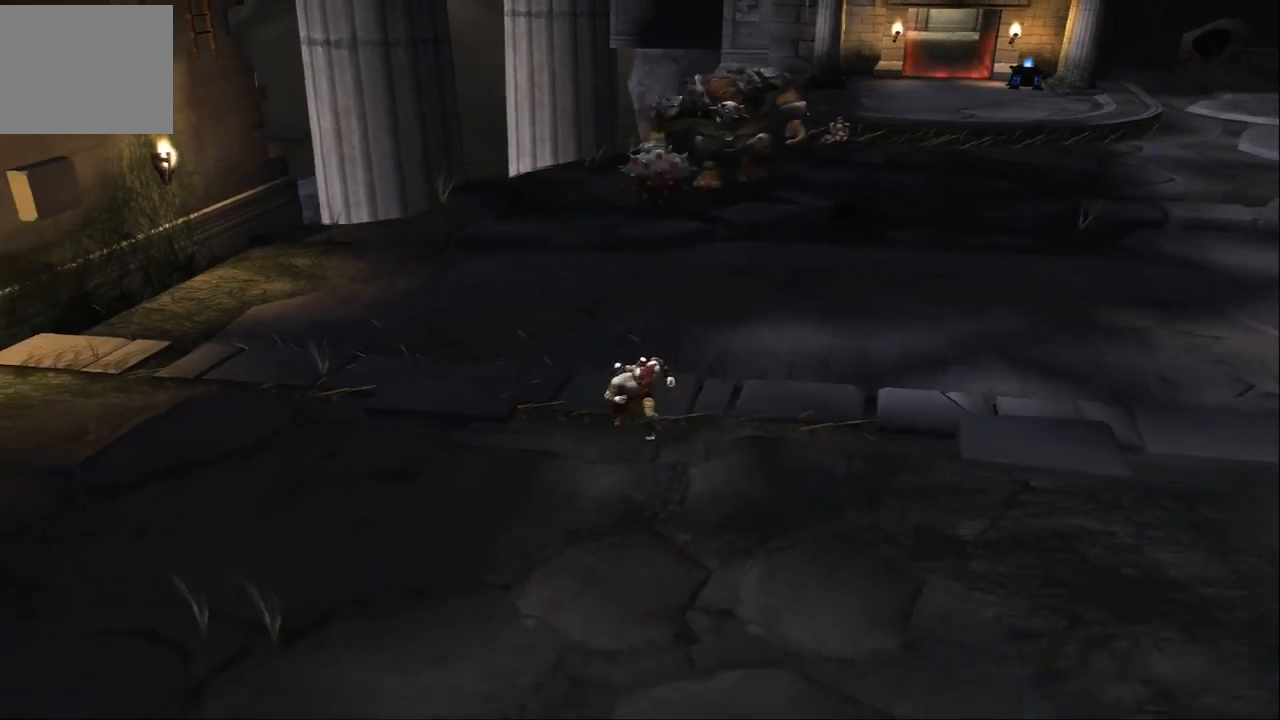
{"buttons": [], "left_stick": "down", "right_stick": "center", "events": []}
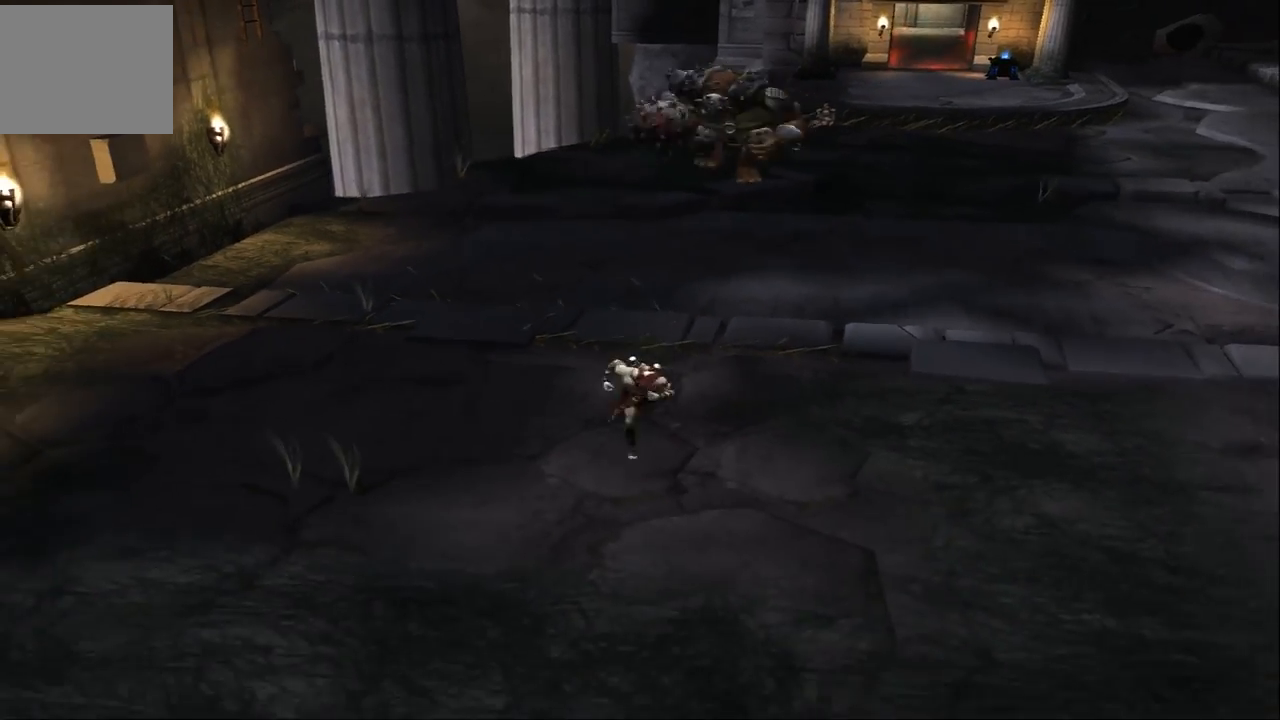
{"buttons": [], "left_stick": "down", "right_stick": "center", "events": []}
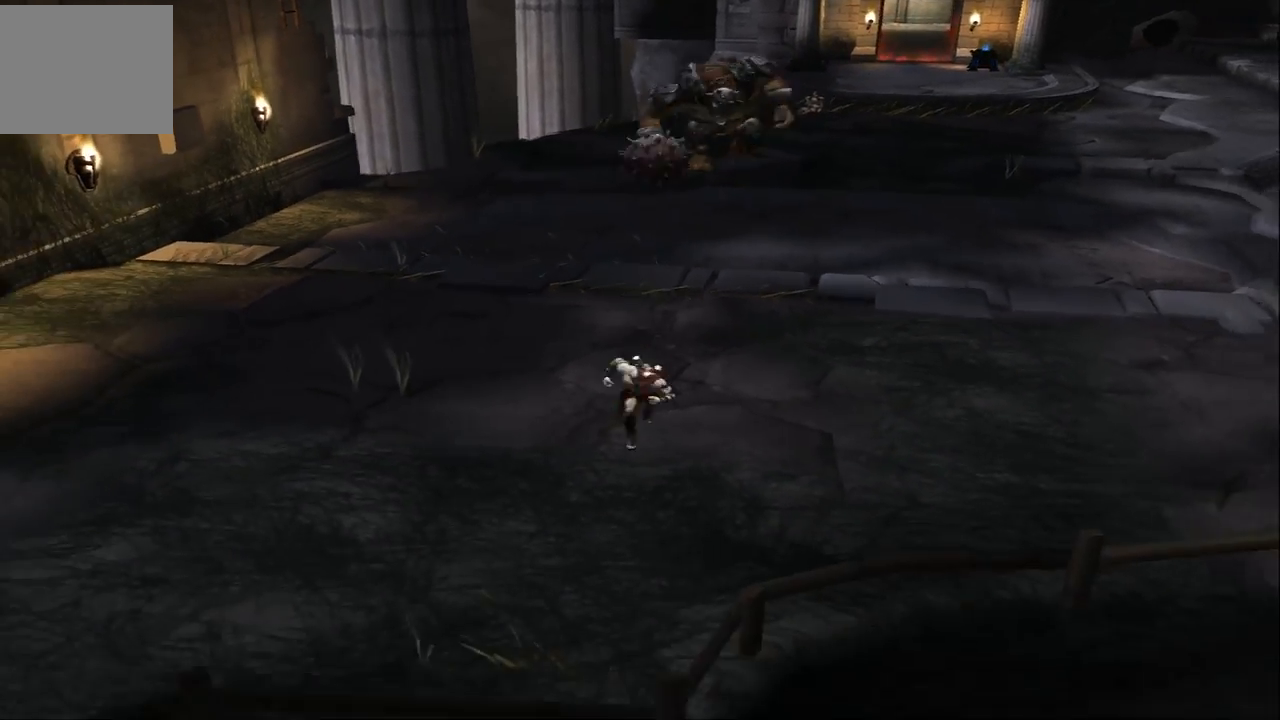
{"buttons": [], "left_stick": "up-right", "right_stick": "center", "events": [[33, "left_stick", "down-left"], [433, "left_stick", "up-right"]]}
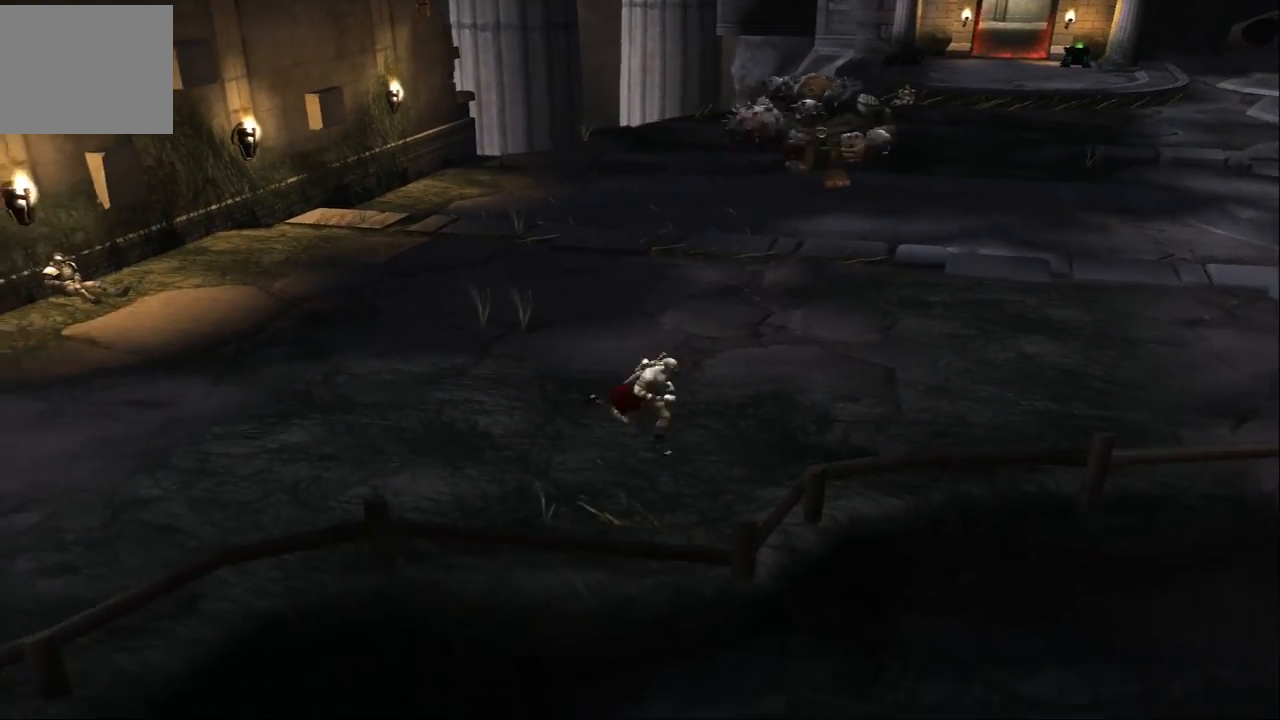
{"buttons": [], "left_stick": "down-right", "right_stick": "center", "events": [[33, "left_stick", "up-left"], [233, "left_stick", "up-right"], [333, "left_stick", "up-left"], [400, "left_stick", "down-left"], [467, "left_stick", "down-right"]]}
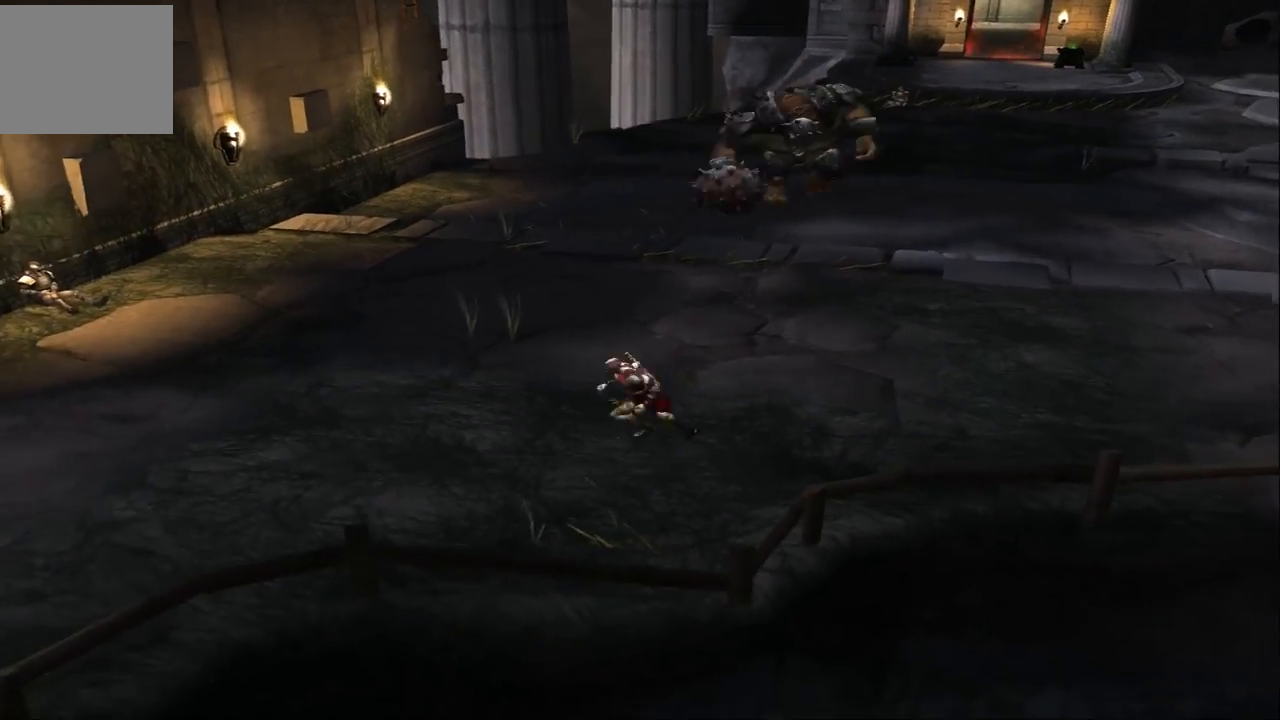
{"buttons": [], "left_stick": "up", "right_stick": "center", "events": [[67, "left_stick", "up"], [167, "left_stick", "left"], [267, "left_stick", "right"], [333, "left_stick", "up-right"], [500, "left_stick", "up"]]}
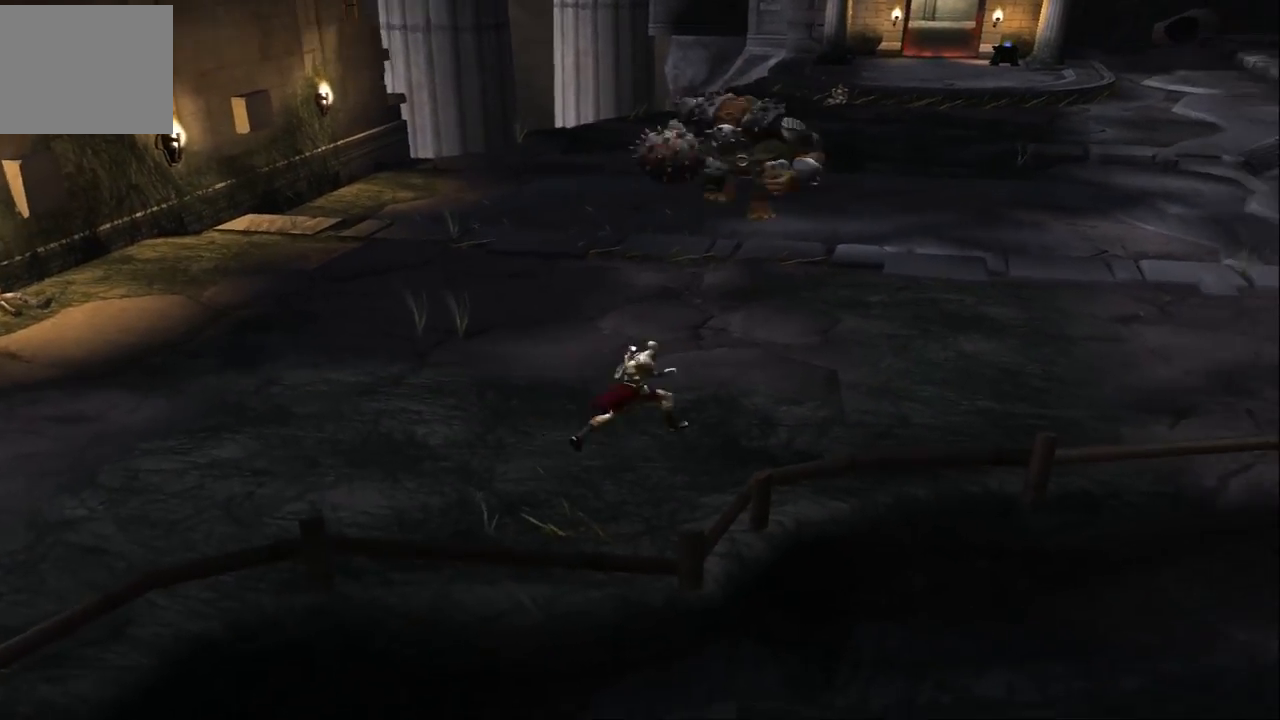
{"buttons": ["SQUARE"], "left_stick": "up", "right_stick": "center", "events": [[133, "SQUARE", "down"], [267, "SQUARE", "up"], [333, "SQUARE", "down"], [467, "SQUARE", "up"], [500, "SQUARE", "down"]]}
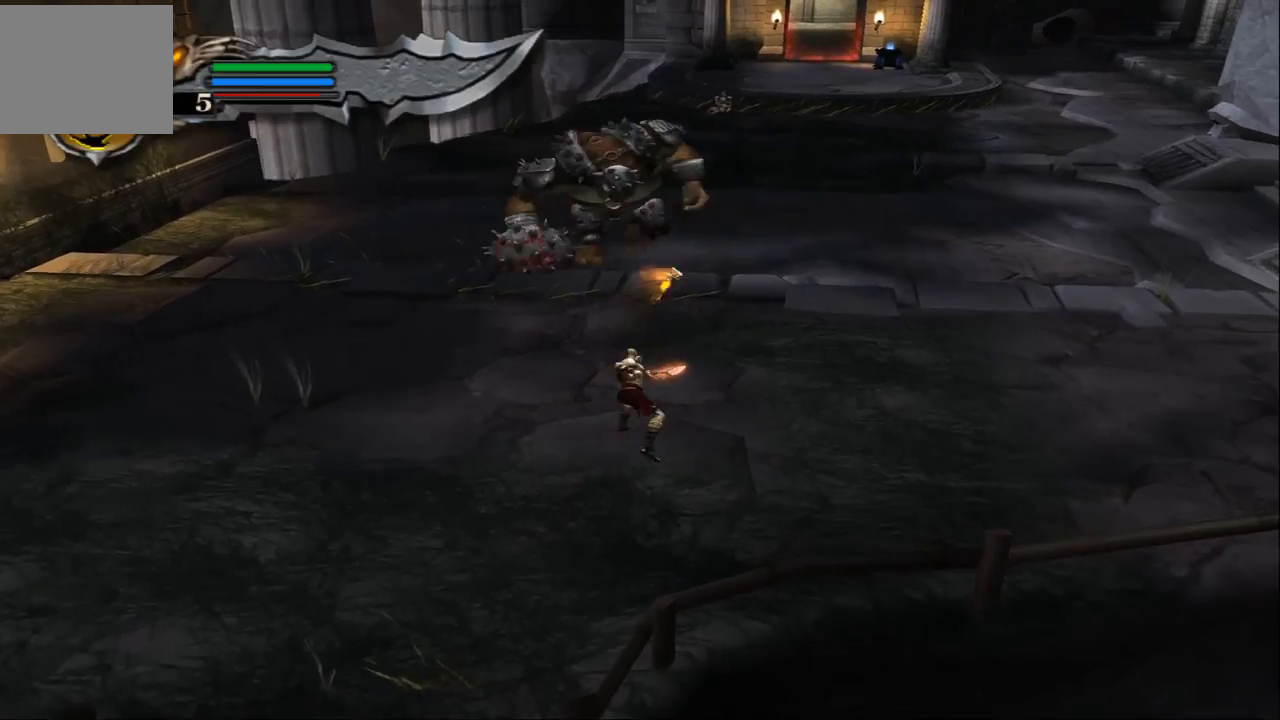
{"buttons": [], "left_stick": "up", "right_stick": "center", "events": [[133, "SQUARE", "up"], [333, "TRIANGLE", "down"], [467, "TRIANGLE", "up"]]}
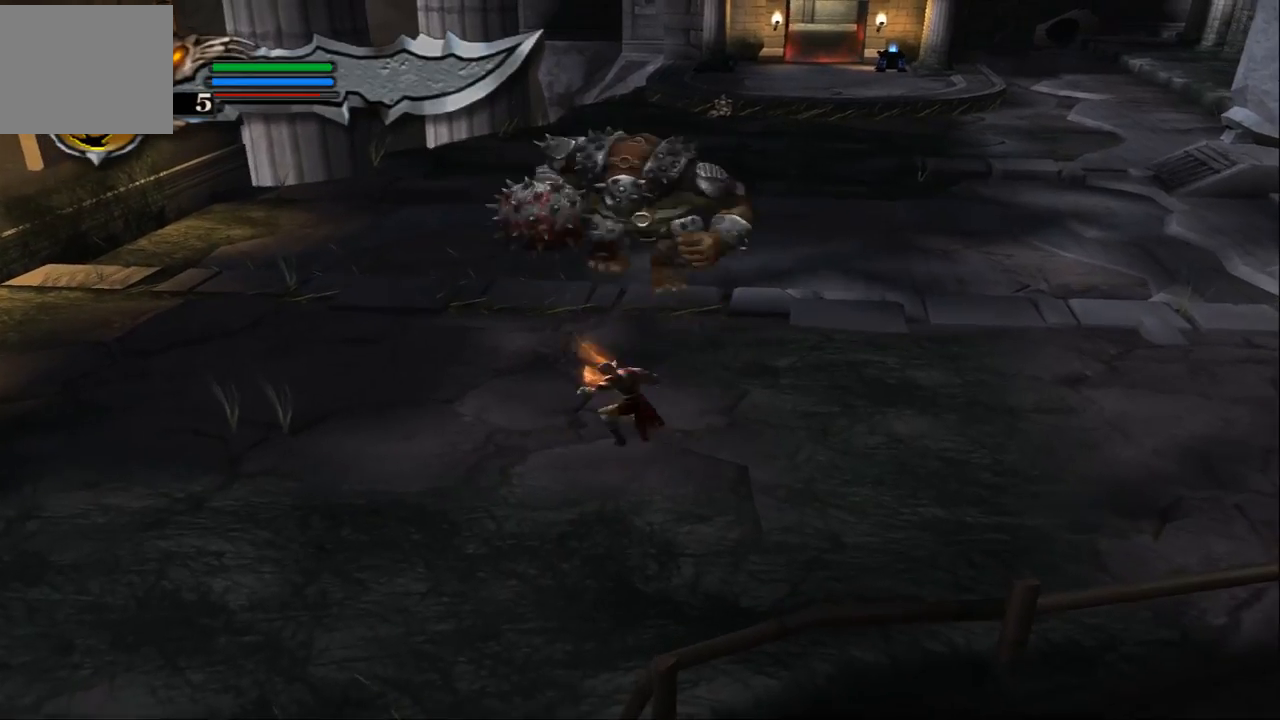
{"buttons": [], "left_stick": "up", "right_stick": "center", "events": []}
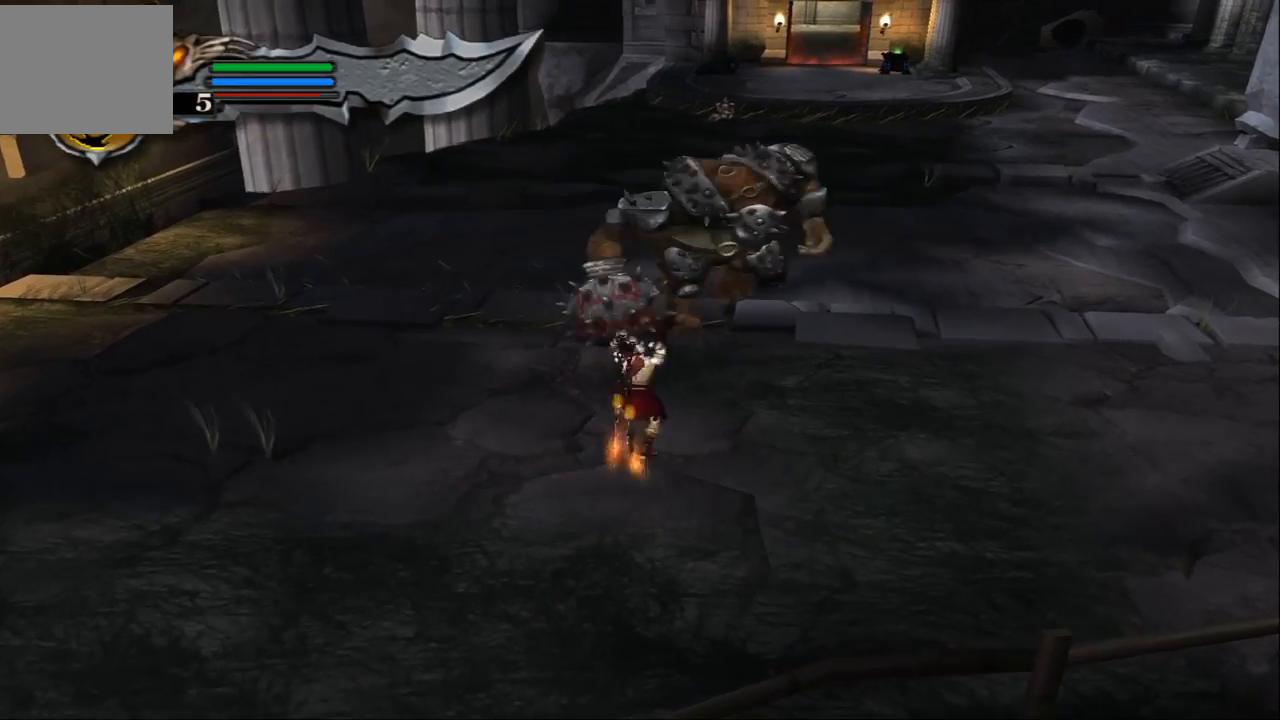
{"buttons": ["SQUARE"], "left_stick": "up-right", "right_stick": "center", "events": [[267, "SQUARE", "down"], [400, "SQUARE", "up"], [400, "left_stick", "up-right"], [467, "SQUARE", "down"]]}
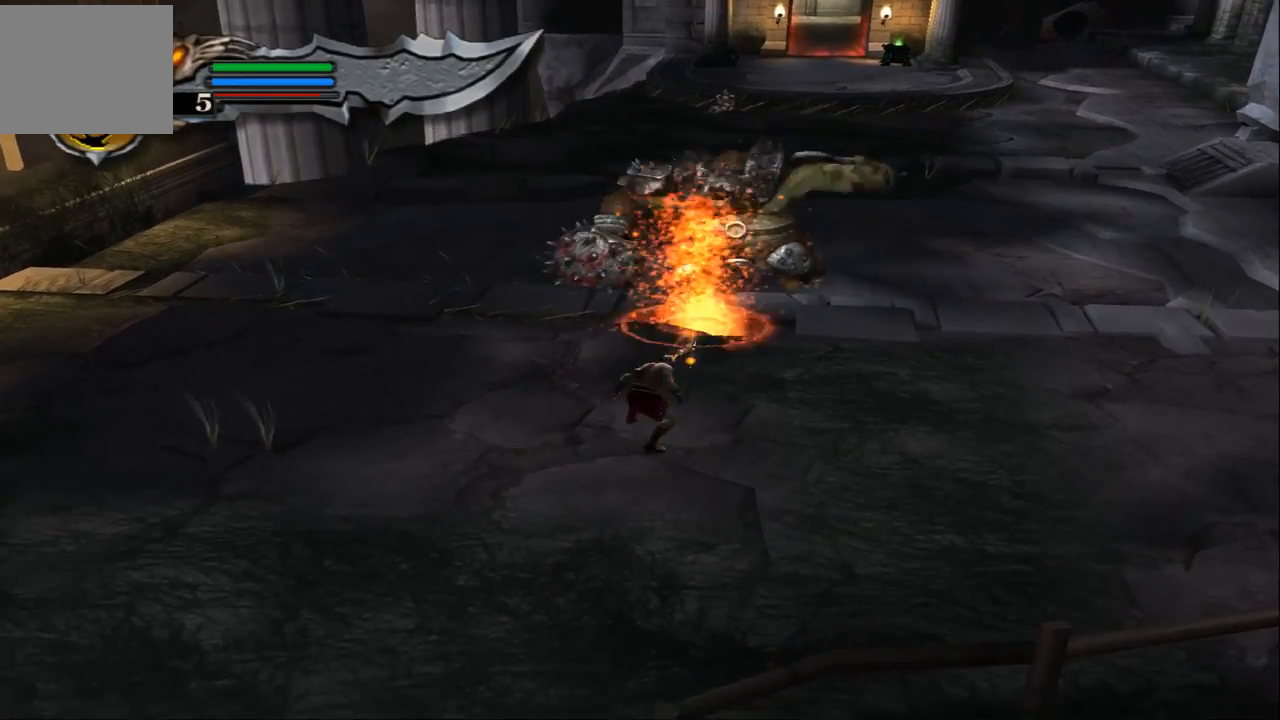
{"buttons": [], "left_stick": "up-right", "right_stick": "center", "events": [[67, "left_stick", "up"], [100, "SQUARE", "up"], [167, "SQUARE", "down"], [267, "SQUARE", "up"], [367, "SQUARE", "down"], [467, "SQUARE", "up"], [500, "left_stick", "up-right"]]}
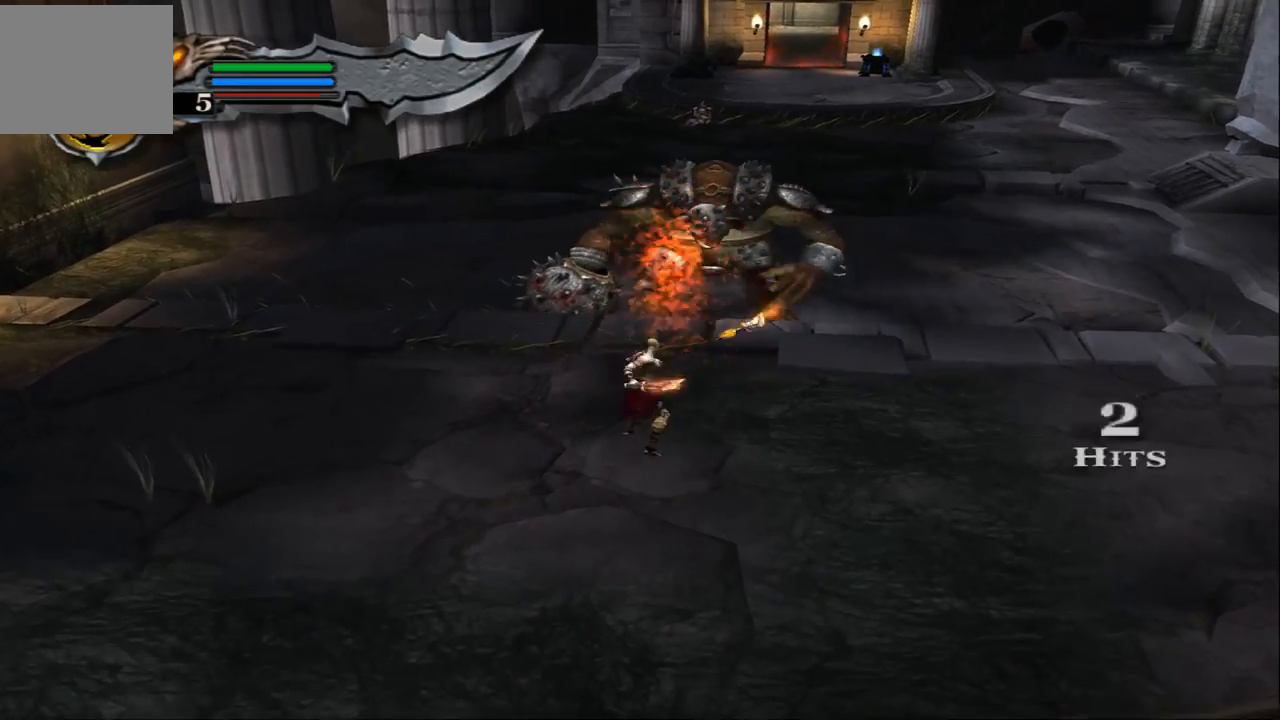
{"buttons": [], "left_stick": "up", "right_stick": "center", "events": [[133, "TRIANGLE", "down"], [267, "left_stick", "up"], [300, "TRIANGLE", "up"]]}
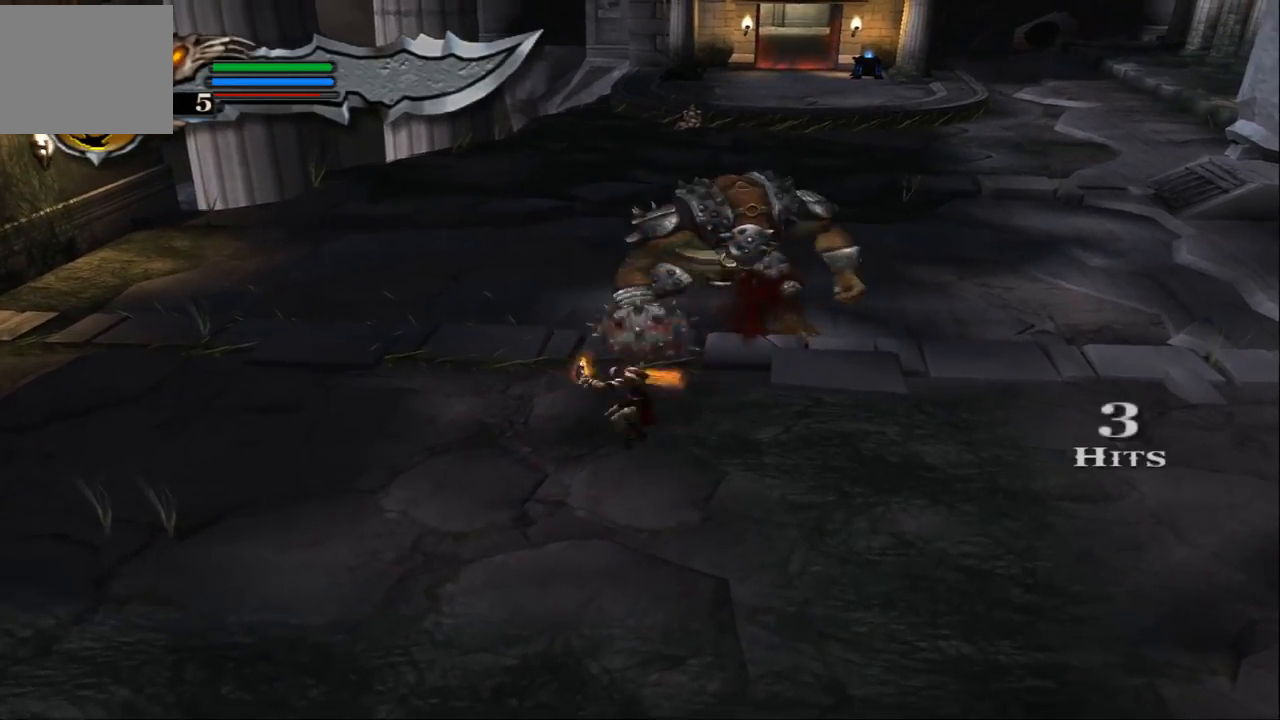
{"buttons": ["SQUARE"], "left_stick": "up", "right_stick": "center", "events": [[433, "SQUARE", "down"]]}
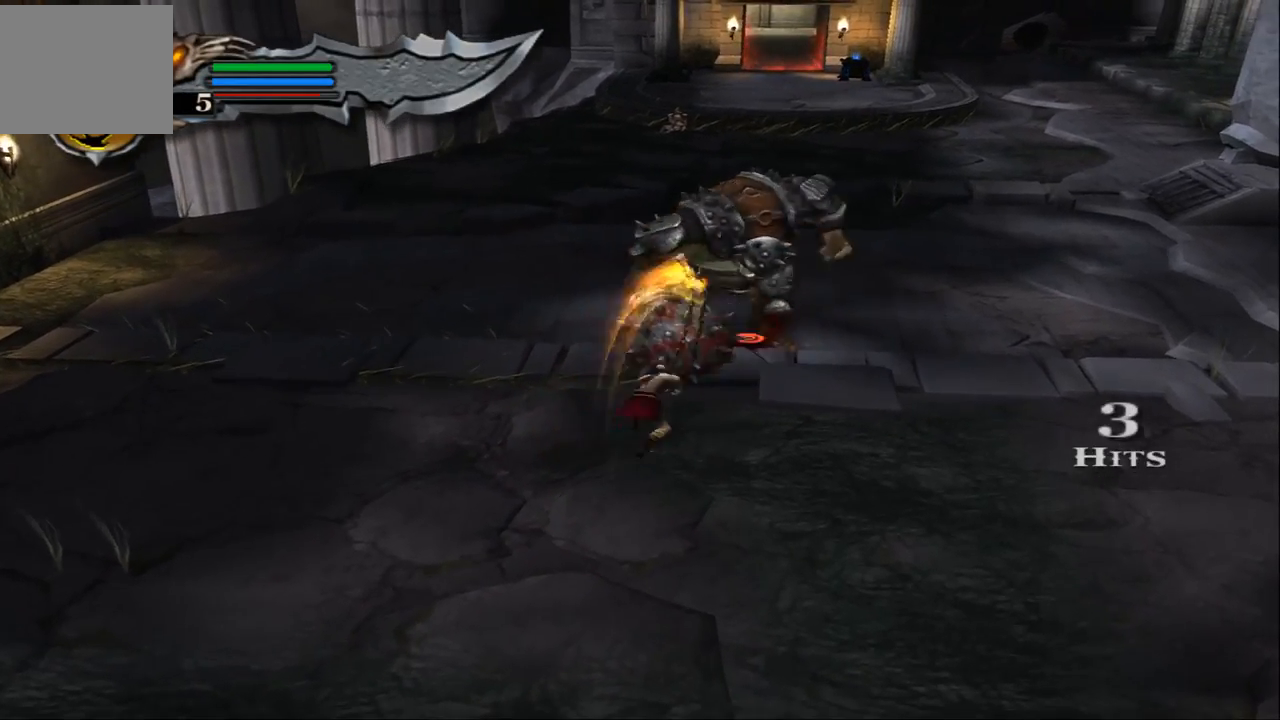
{"buttons": ["SQUARE"], "left_stick": "up", "right_stick": "center", "events": [[33, "SQUARE", "up"], [167, "SQUARE", "down"], [233, "SQUARE", "up"], [333, "SQUARE", "down"], [400, "SQUARE", "up"], [500, "SQUARE", "down"]]}
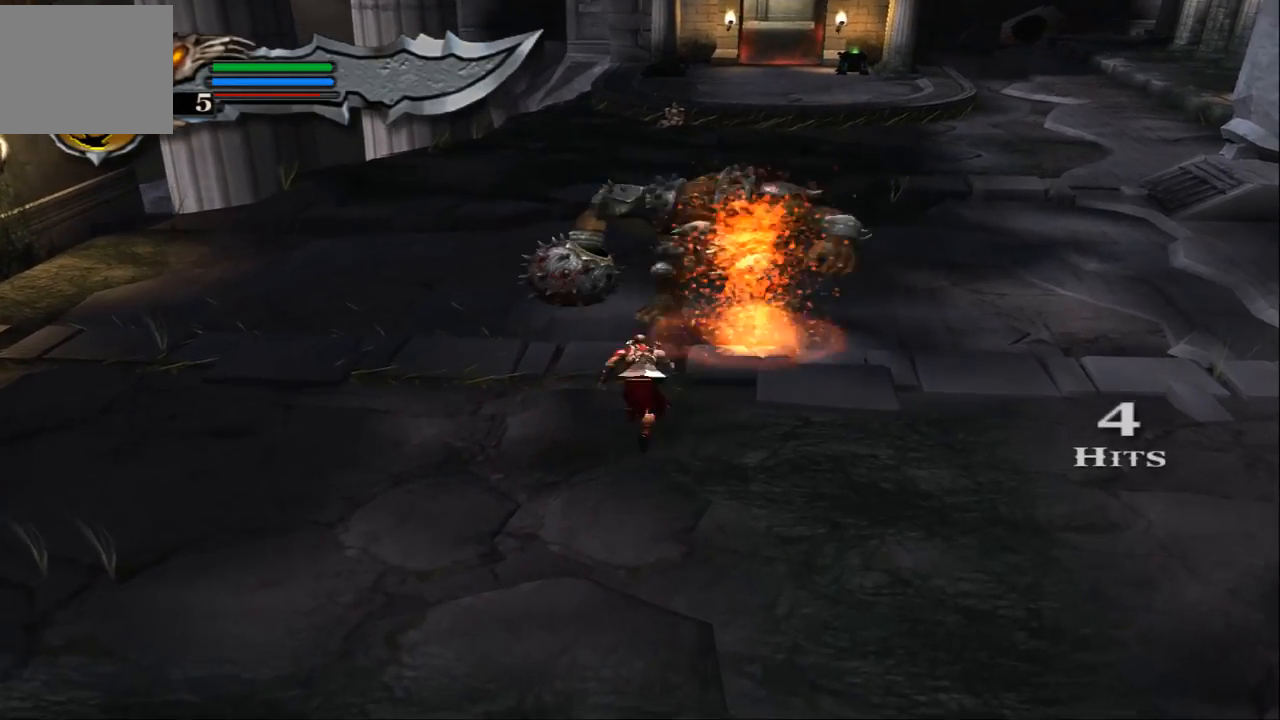
{"buttons": [], "left_stick": "up", "right_stick": "center", "events": [[100, "SQUARE", "up"], [167, "SQUARE", "down"], [267, "SQUARE", "up"], [333, "SQUARE", "down"], [433, "SQUARE", "up"]]}
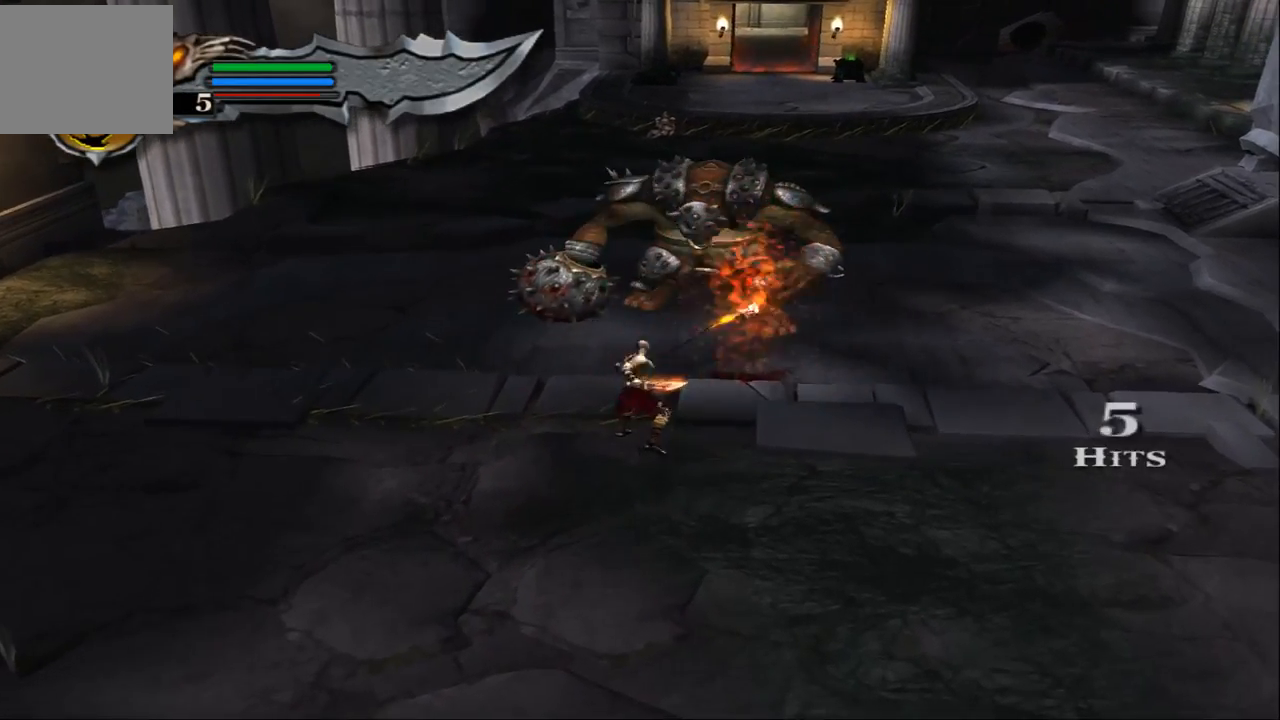
{"buttons": [], "left_stick": "up", "right_stick": "center", "events": [[33, "SQUARE", "down"], [100, "SQUARE", "up"], [233, "TRIANGLE", "down"], [333, "TRIANGLE", "up"]]}
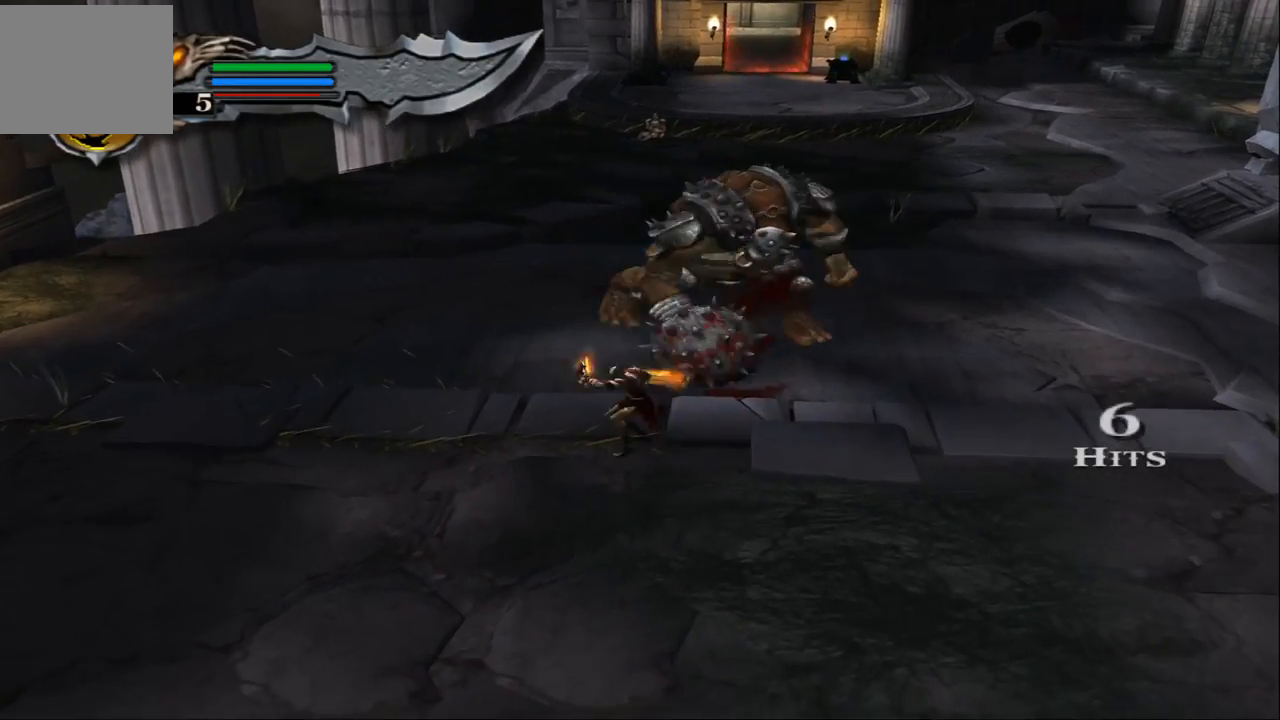
{"buttons": ["SQUARE"], "left_stick": "up", "right_stick": "center", "events": [[433, "SQUARE", "down"]]}
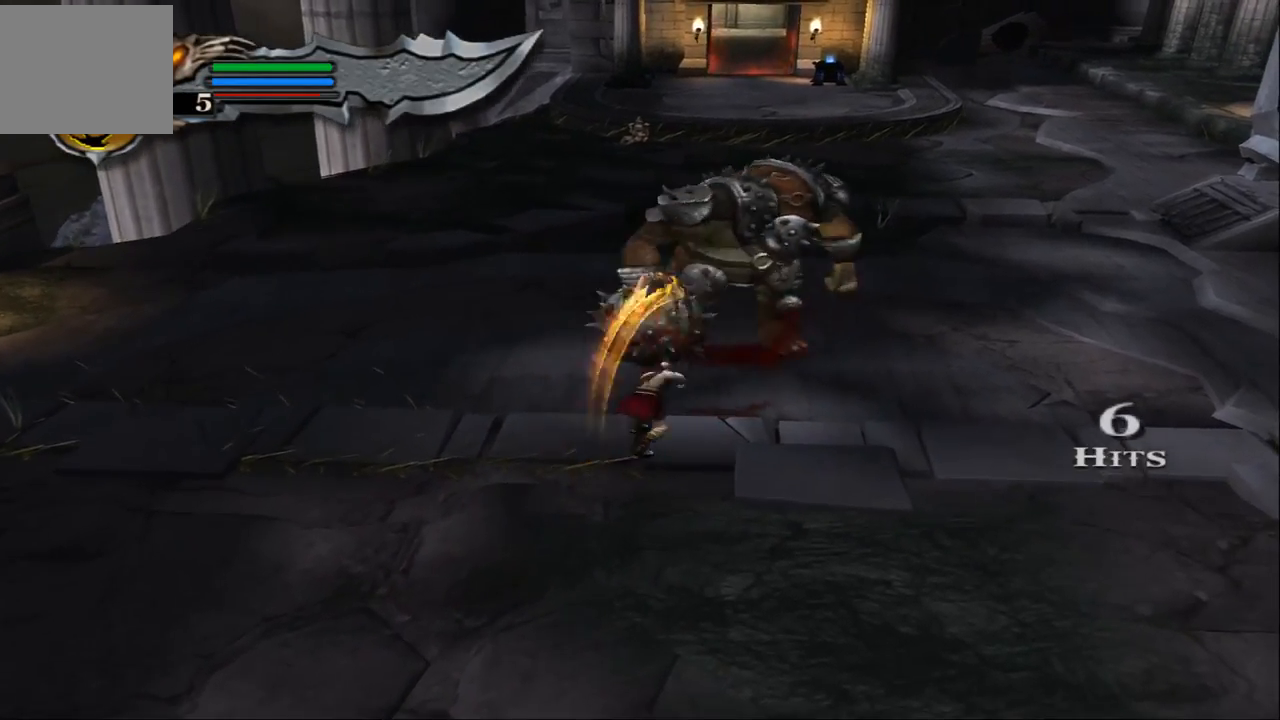
{"buttons": [], "left_stick": "up", "right_stick": "center", "events": [[67, "SQUARE", "up"], [133, "SQUARE", "down"], [267, "SQUARE", "up"], [333, "SQUARE", "down"], [467, "SQUARE", "up"]]}